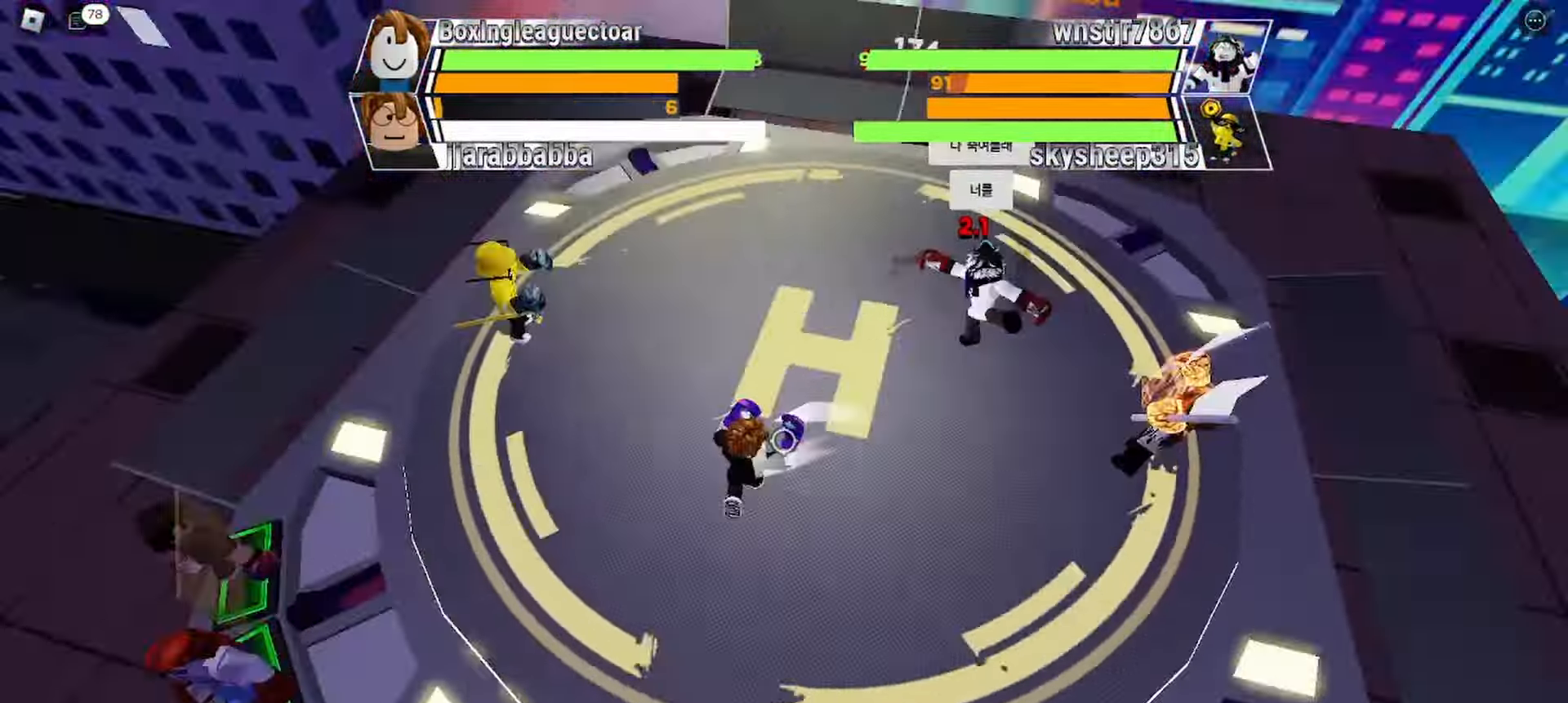
Gameplay with keyboard; each line is a JSON object with the keys held at the frame after it. "events" lists presses ("down") and releases ("up") of "c", "ctrl", "e", "f", "r", "space" and "x" between this image and that frame as [ms after this image, input, new state], when the widget could be followed in between. No other keys are recorded. Mouse input is not recorded. Not read: other_keys.
{"keys": [], "events": []}
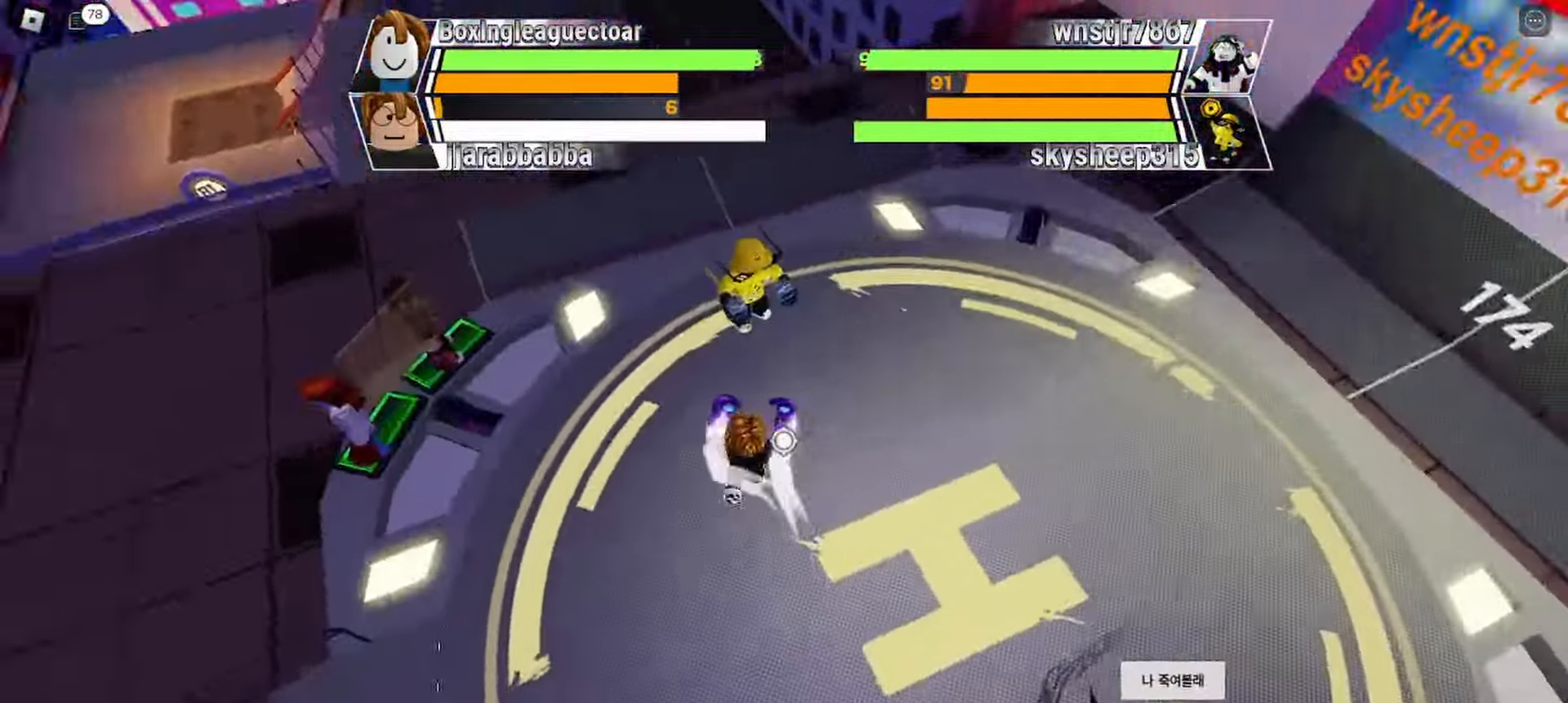
{"keys": ["r"], "events": [[467, "r", "down"]]}
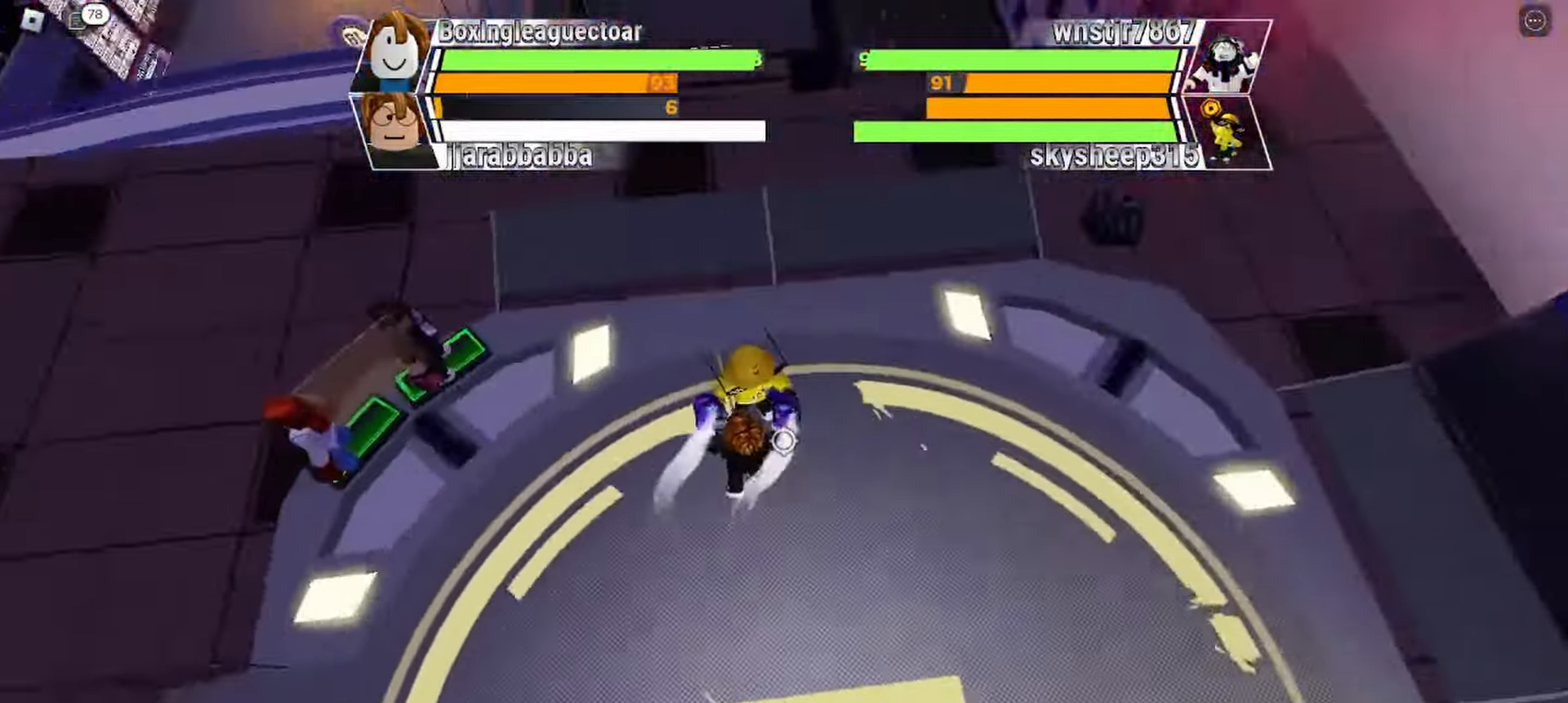
{"keys": [], "events": [[67, "r", "up"]]}
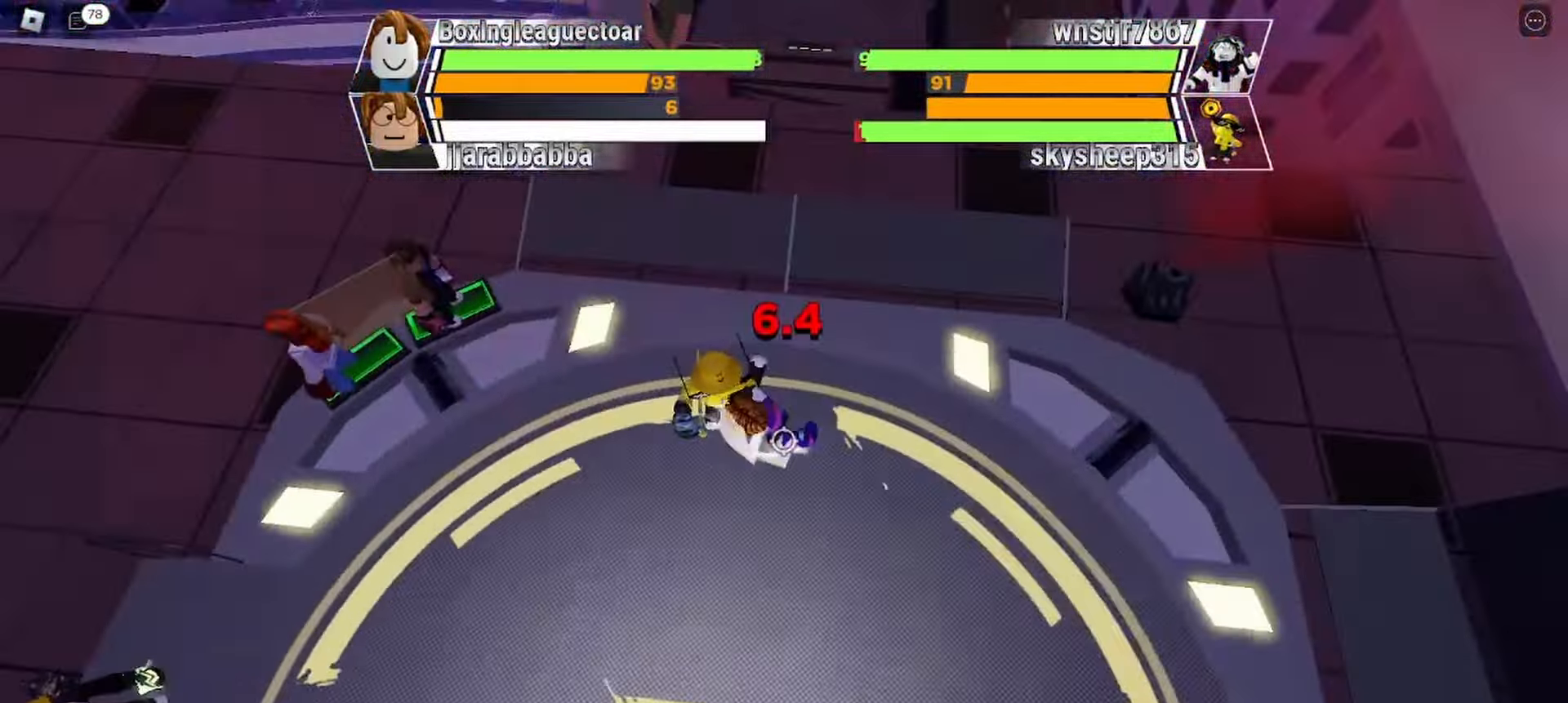
{"keys": [], "events": []}
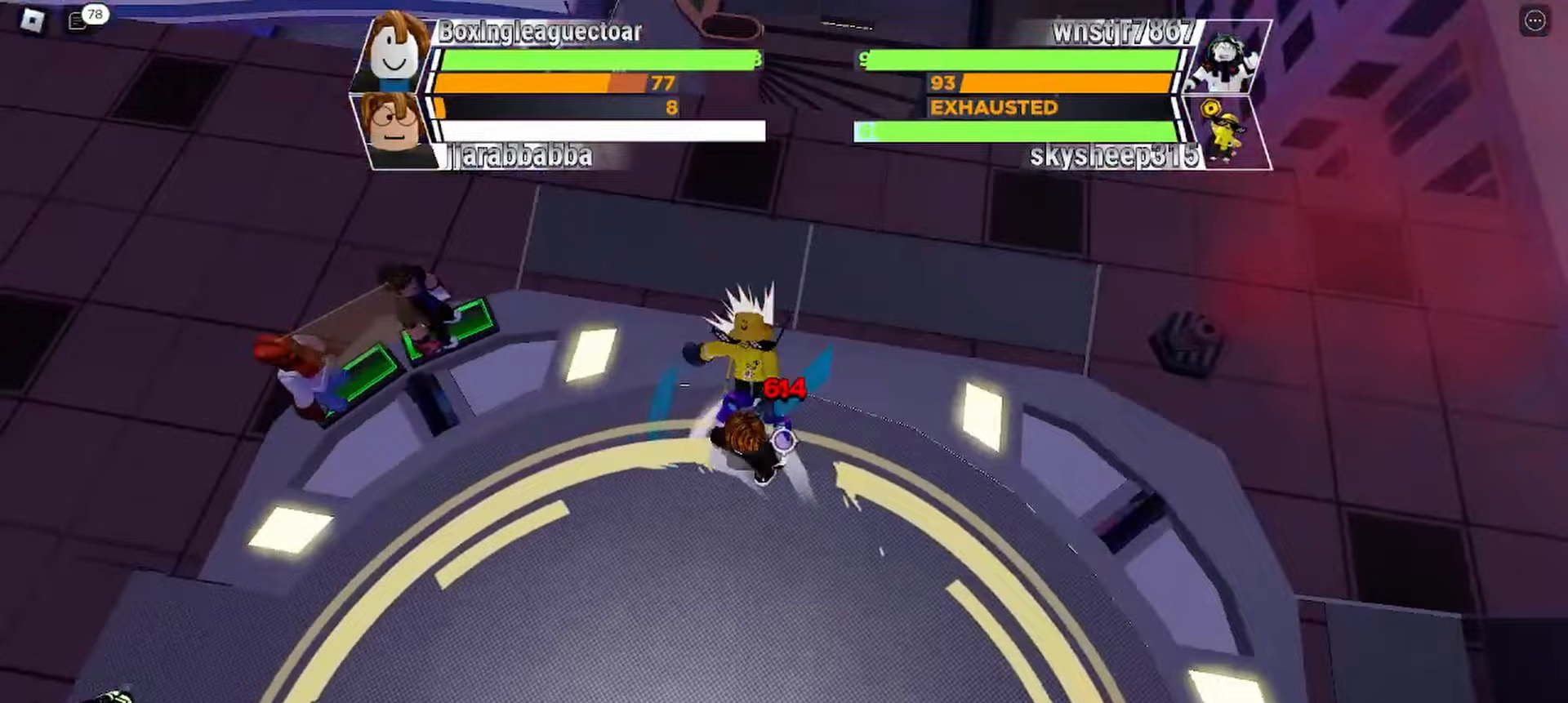
{"keys": [], "events": []}
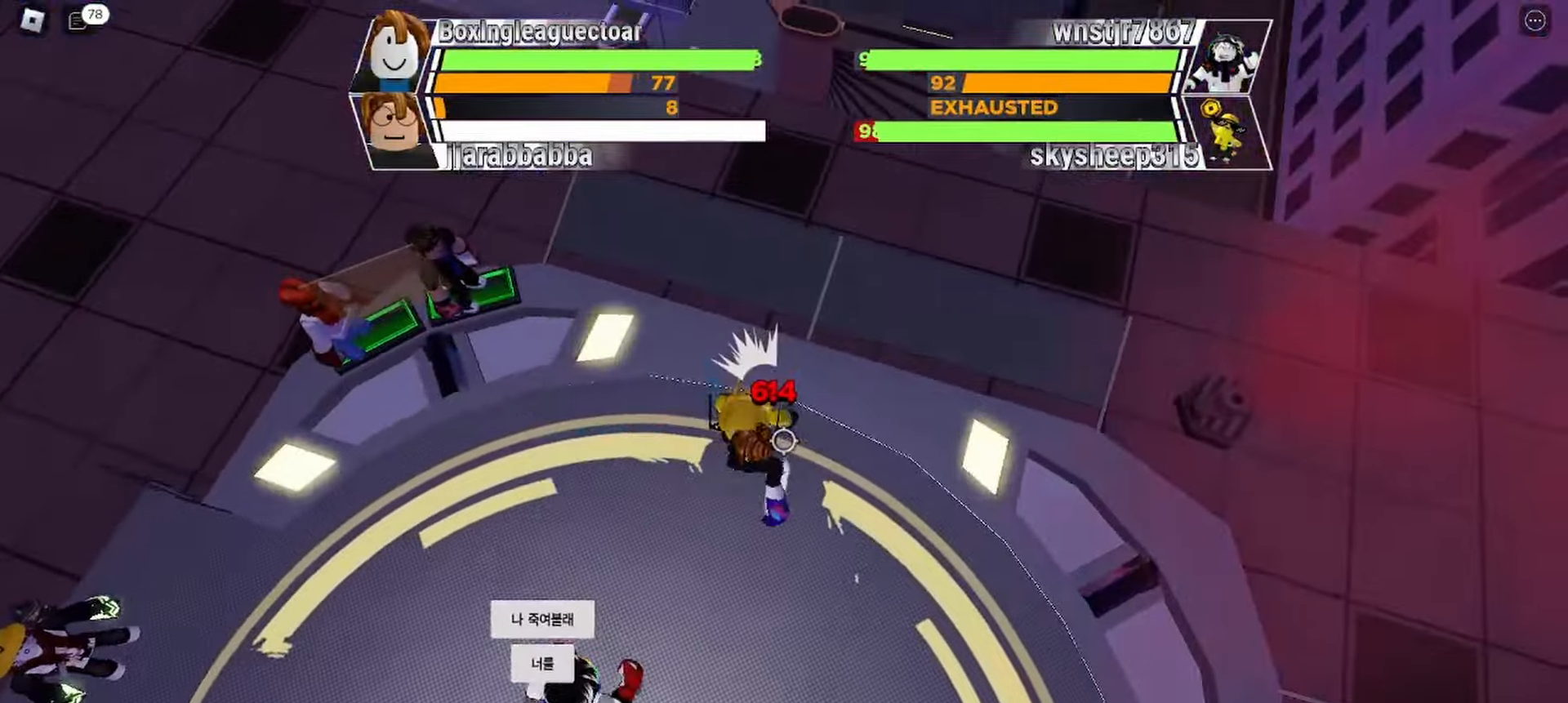
{"keys": [], "events": []}
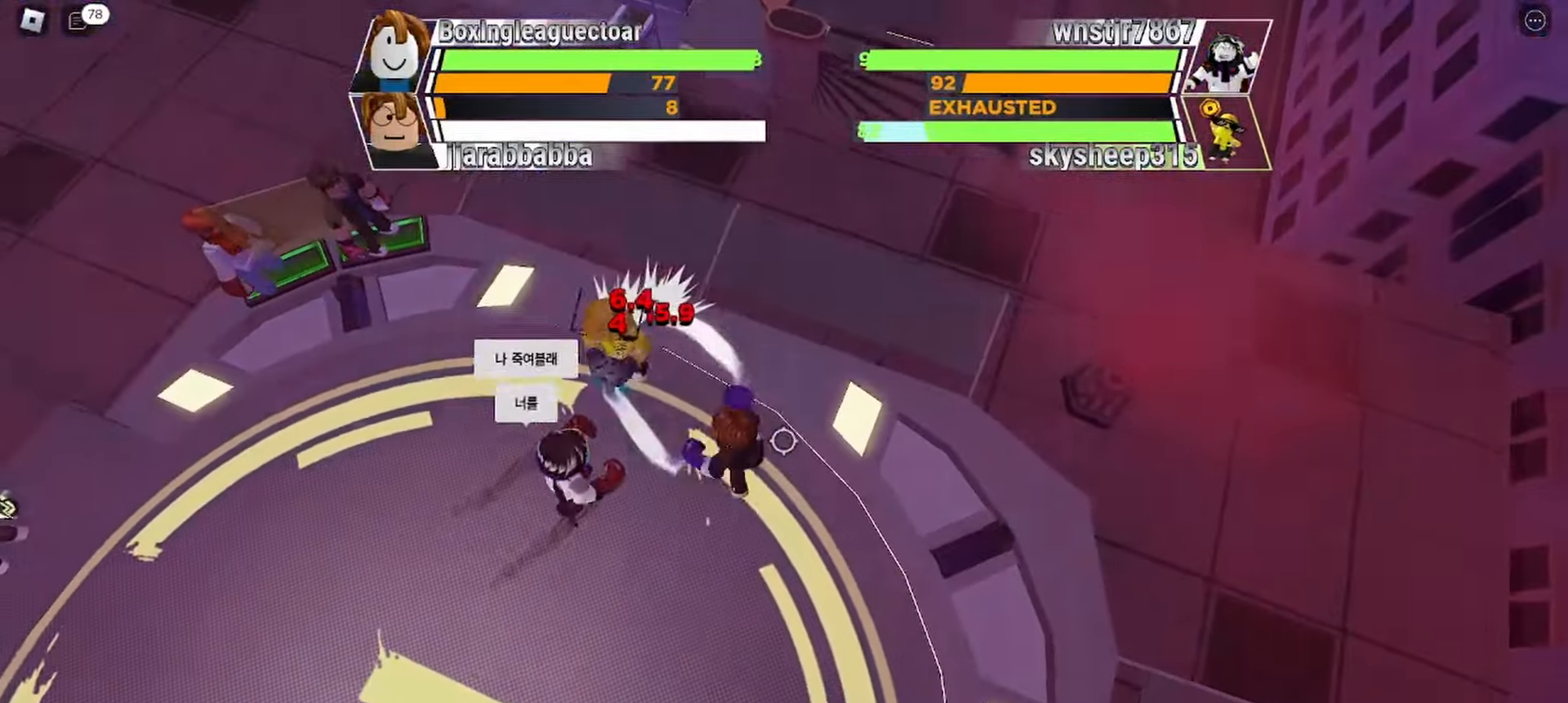
{"keys": [], "events": []}
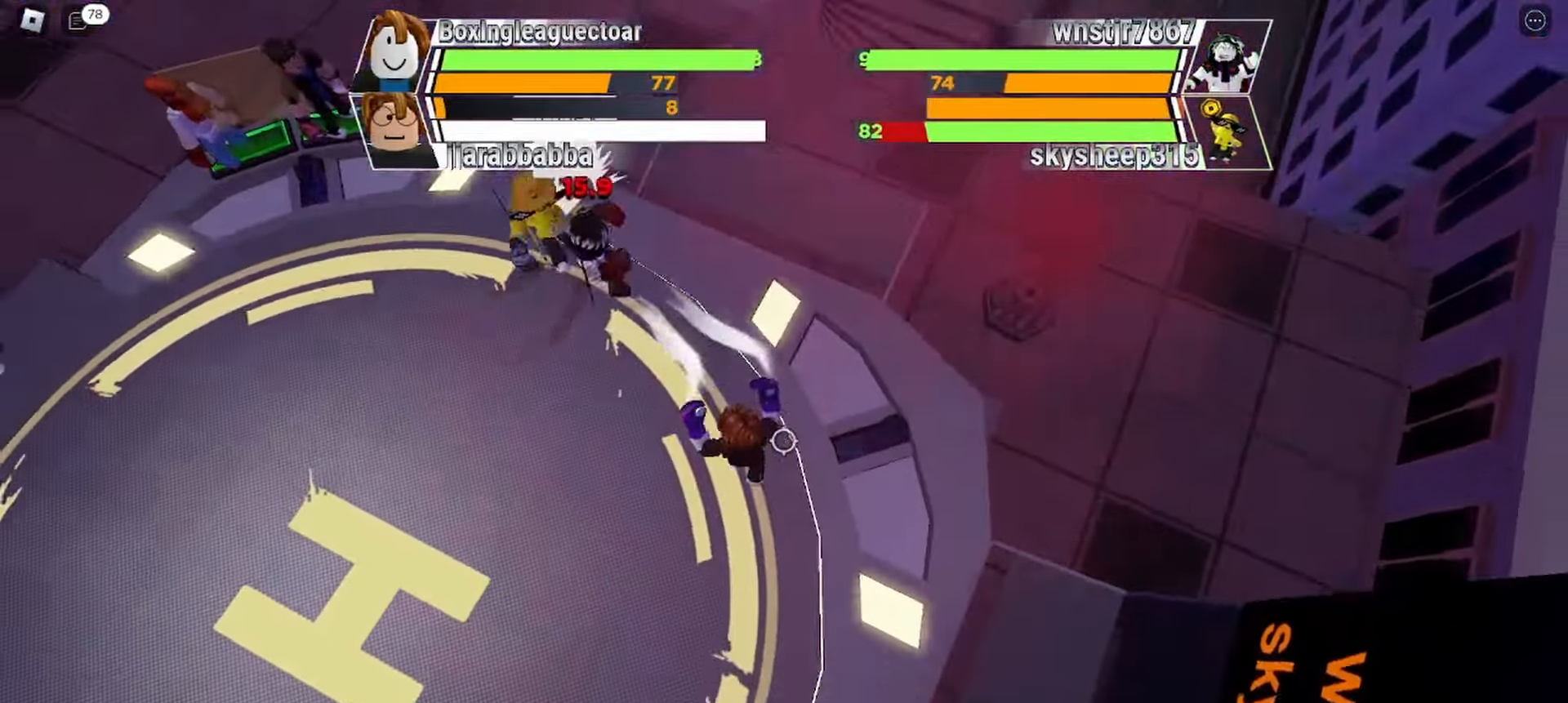
{"keys": [], "events": []}
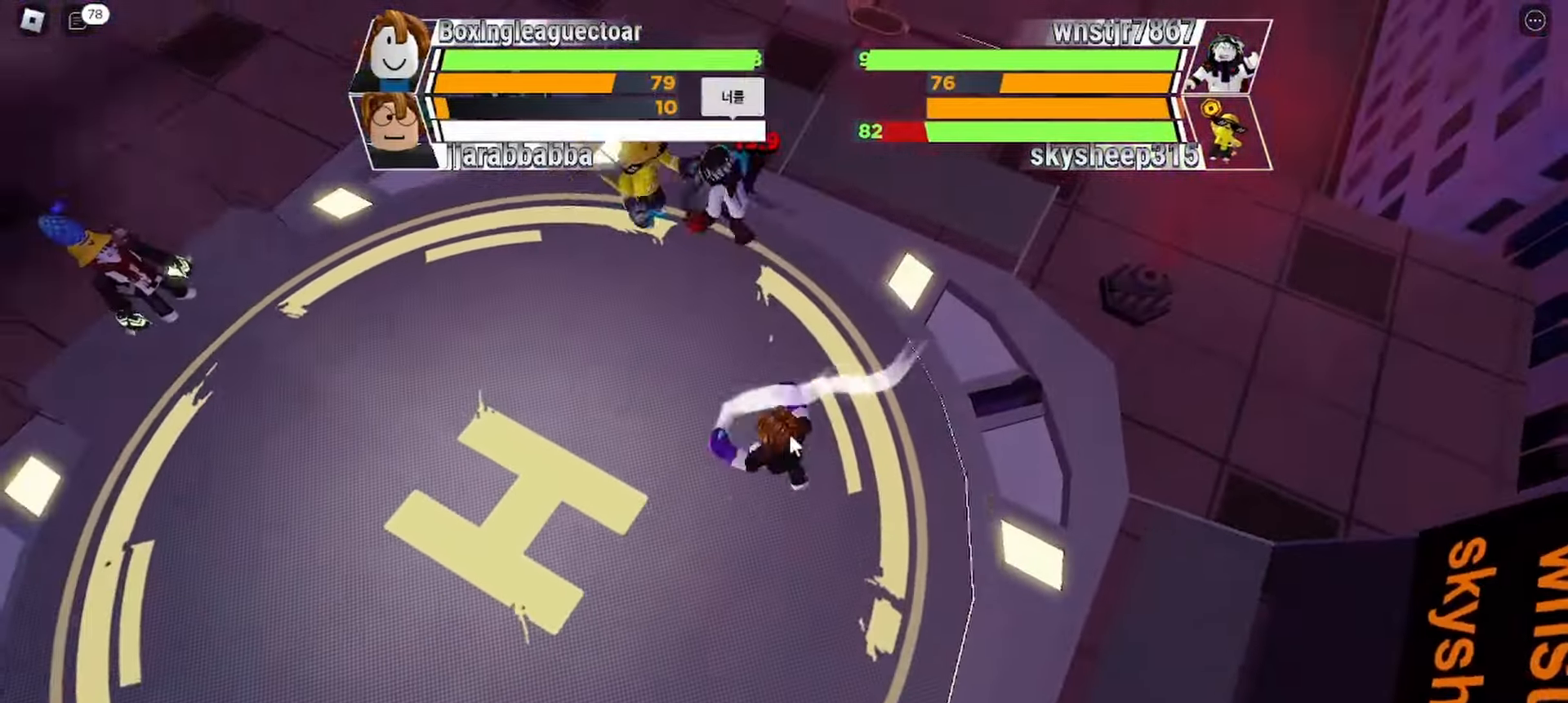
{"keys": ["space"], "events": [[67, "space", "down"]]}
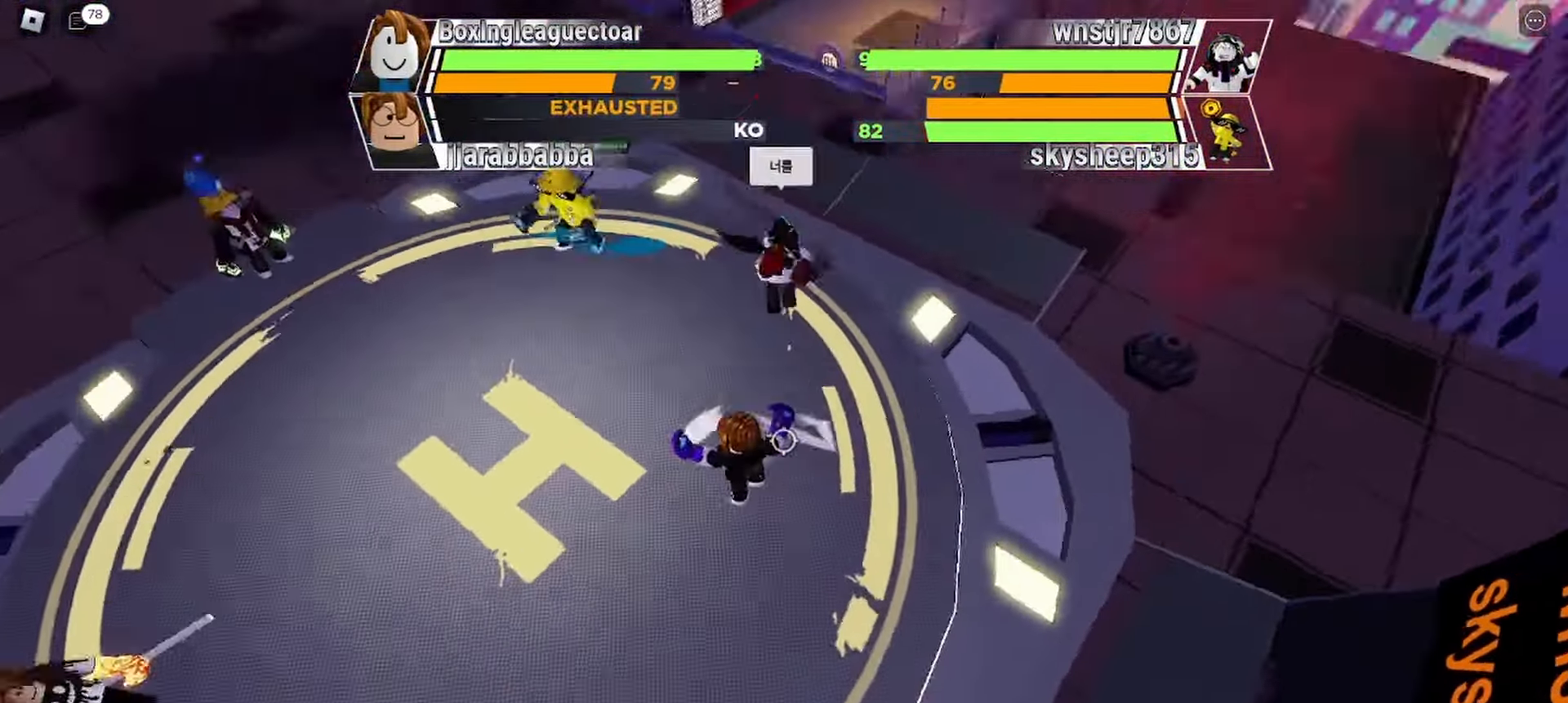
{"keys": [], "events": [[433, "space", "up"]]}
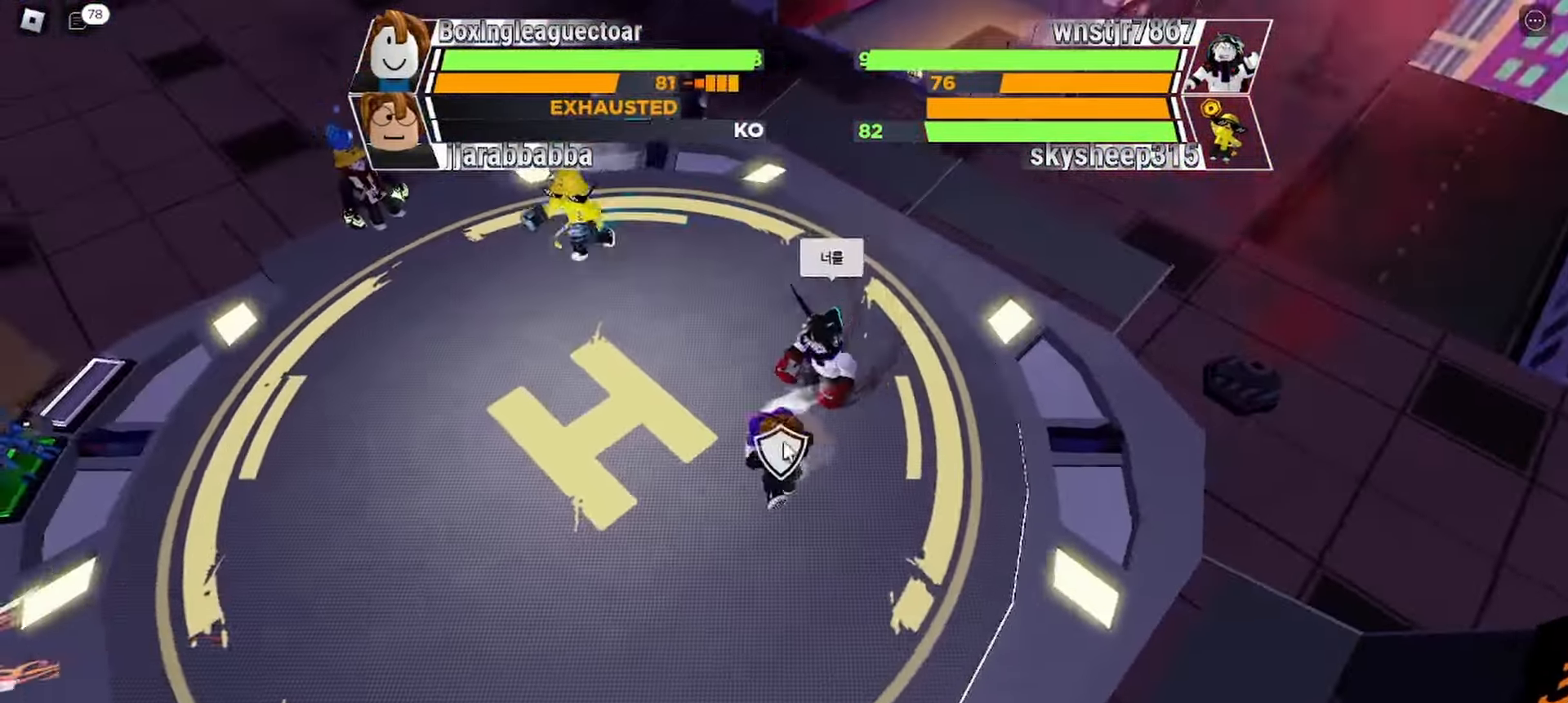
{"keys": [], "events": []}
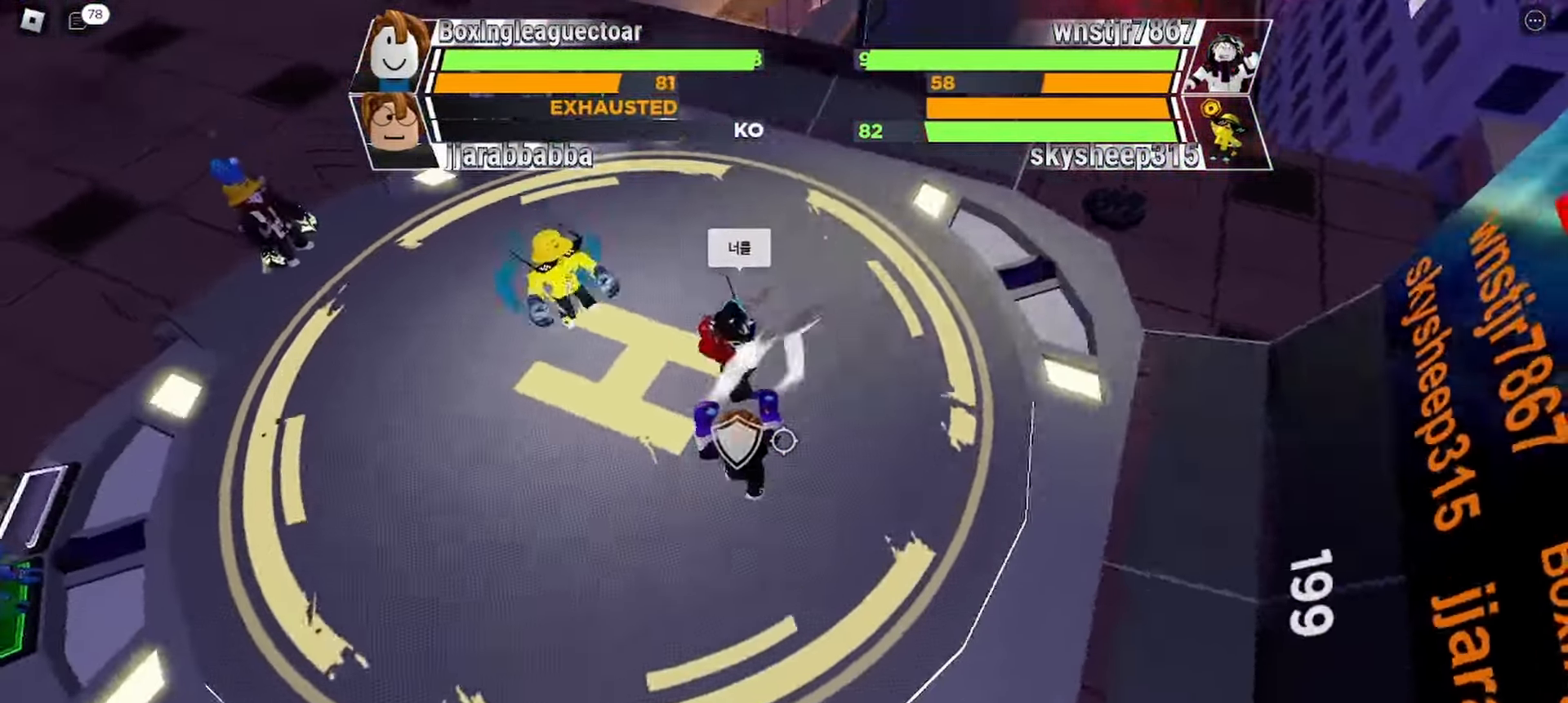
{"keys": [], "events": []}
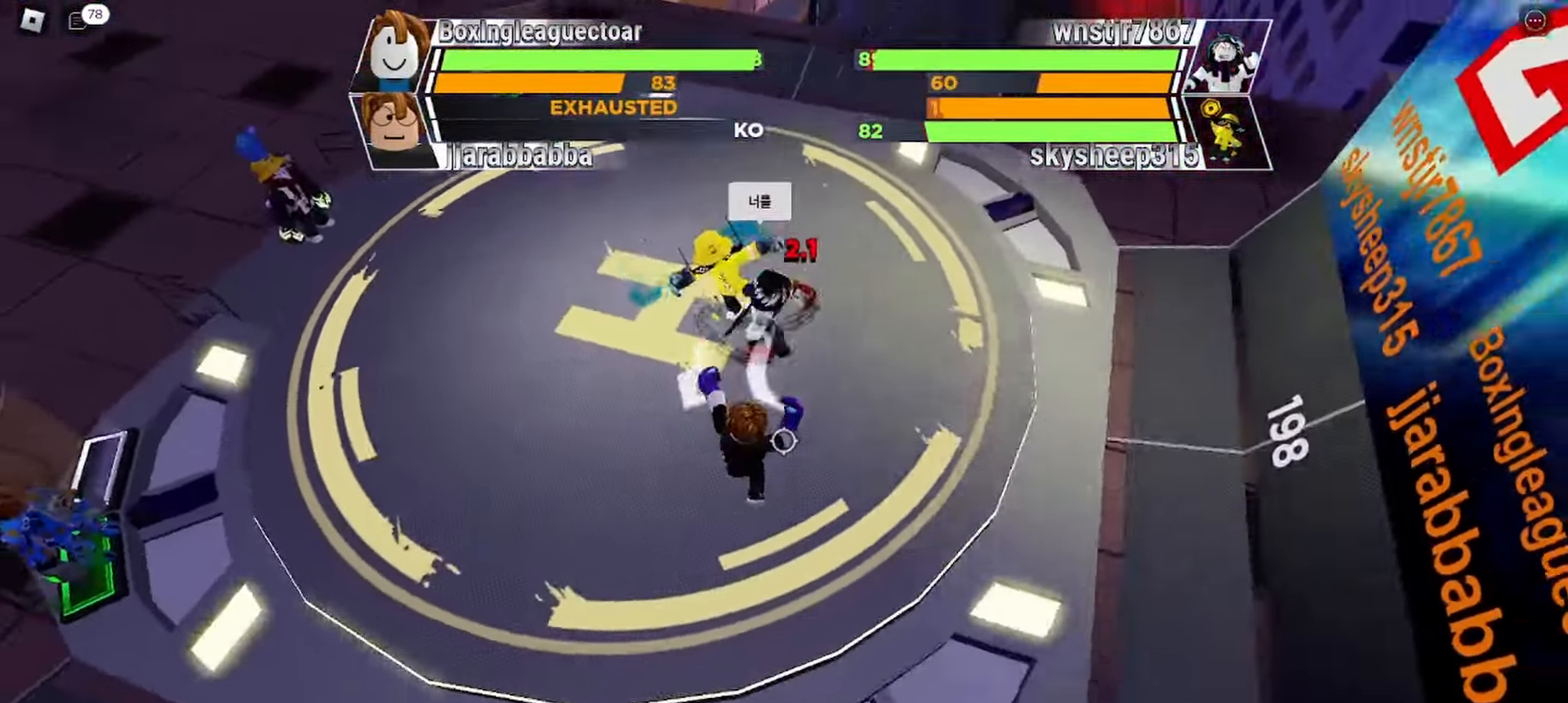
{"keys": [], "events": []}
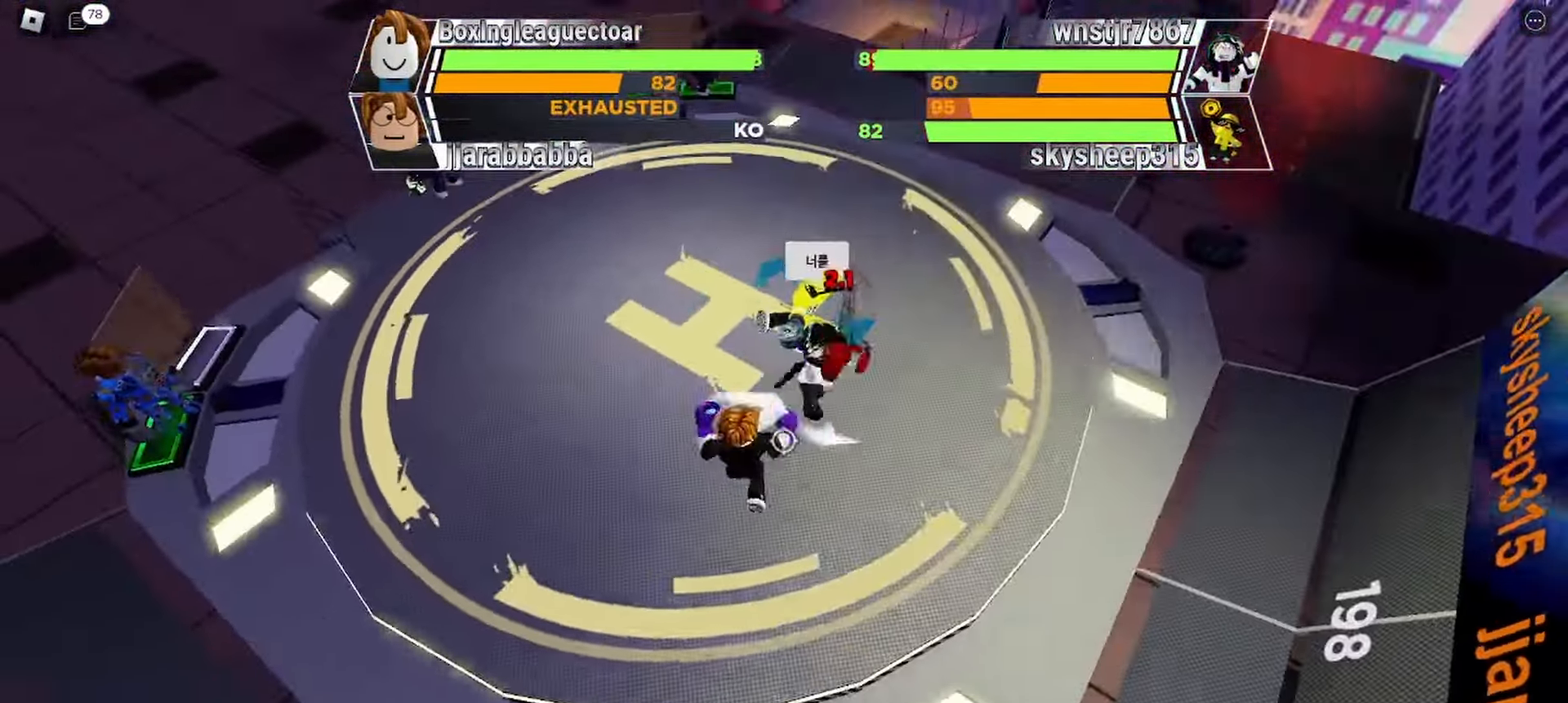
{"keys": [], "events": []}
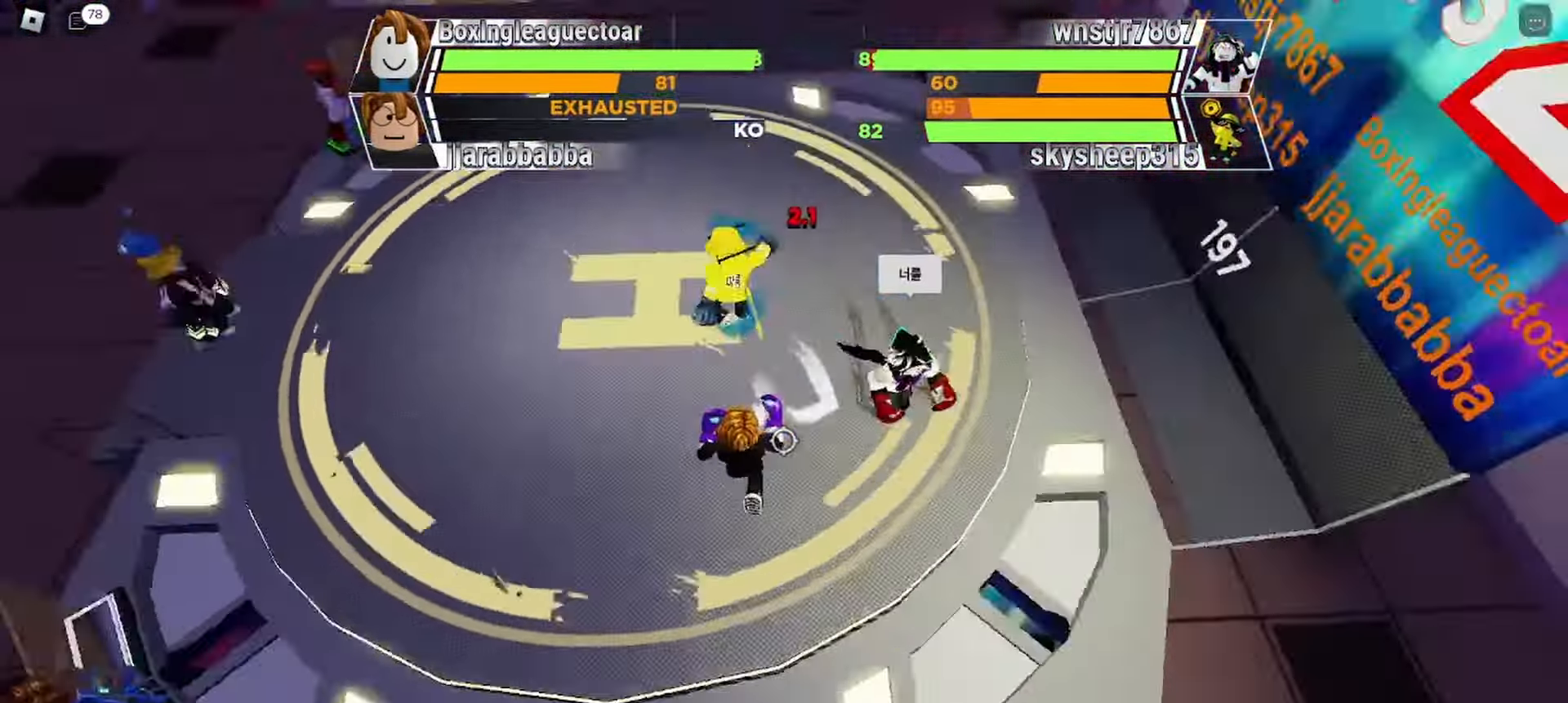
{"keys": [], "events": []}
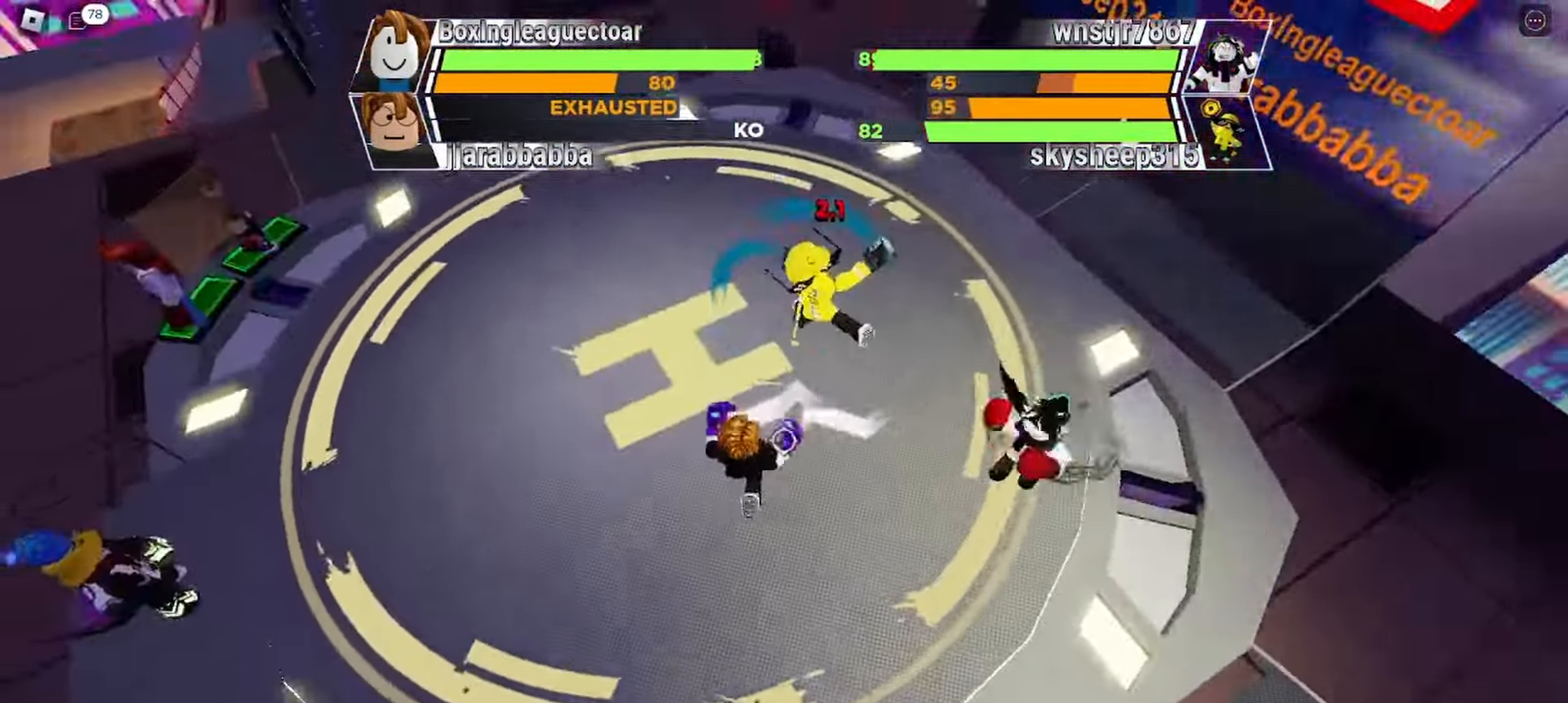
{"keys": [], "events": []}
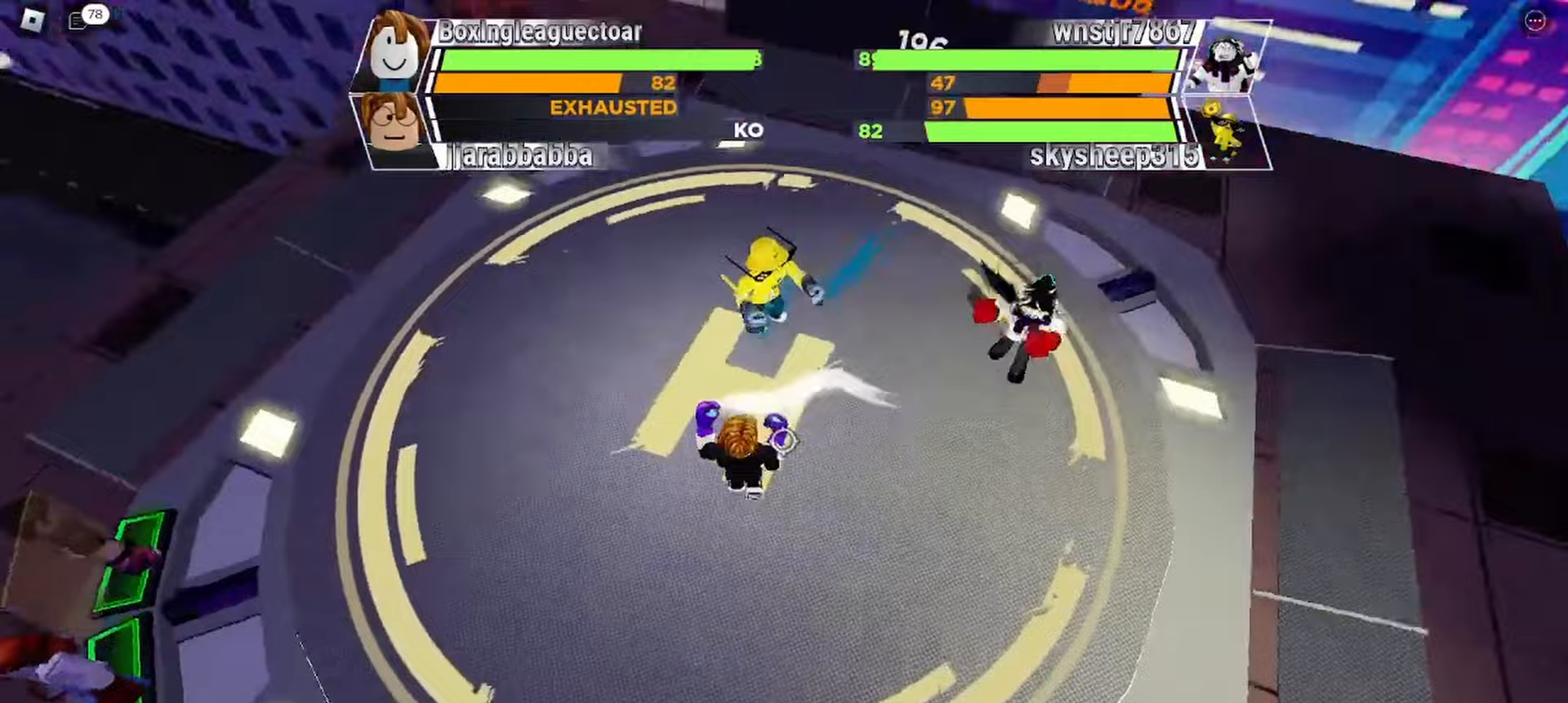
{"keys": ["space"], "events": [[233, "space", "down"]]}
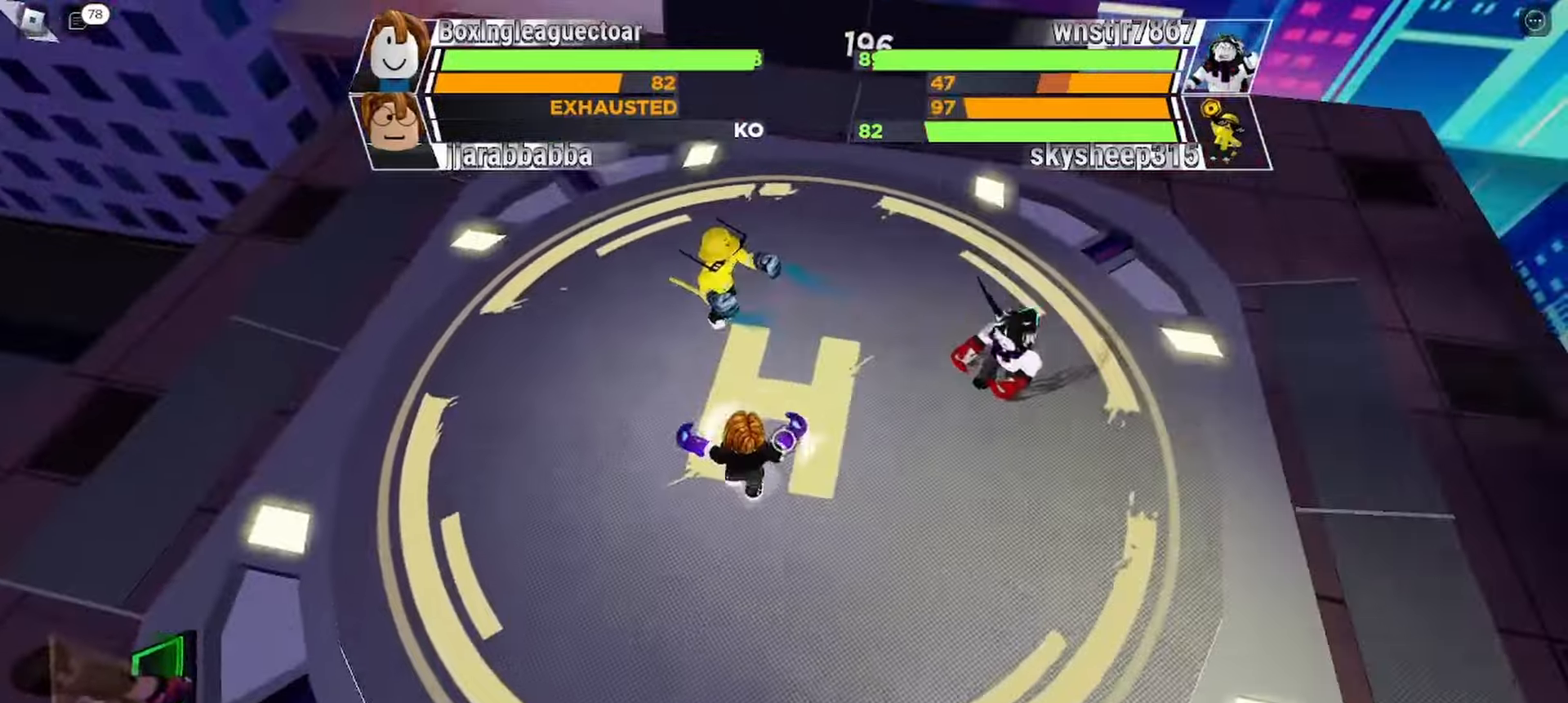
{"keys": [], "events": [[367, "space", "up"]]}